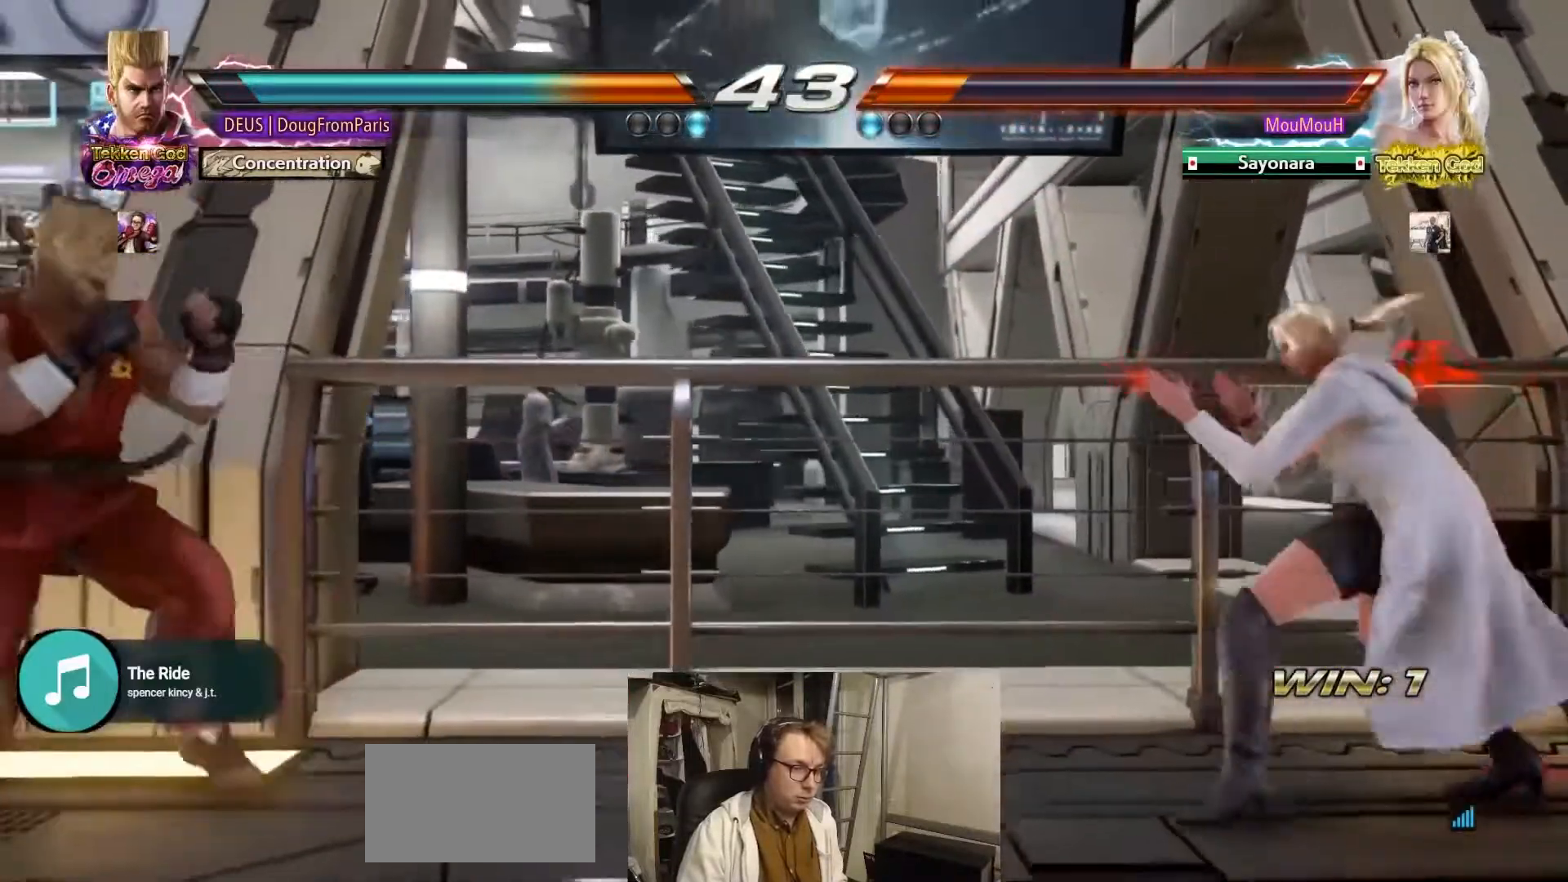
Gameplay with a controller (arcade stick); each line is a JSON object with the inputs held at the frame after it (dt_ms = milliseconds from this image to that frame). "events" lists button and stick changes between this image and that frame as [ms after this image, input, new state], when the widget could be followed in between. Not read: L3 R3.
{"dt_ms": 500, "buttons": ["TRIANGLE"], "left_stick": "center", "events": [[17, "left_stick", "center"], [67, "left_stick", "right"], [200, "left_stick", "center"], [217, "SQUARE", "down"], [267, "TRIANGLE", "down"], [300, "SQUARE", "up"]]}
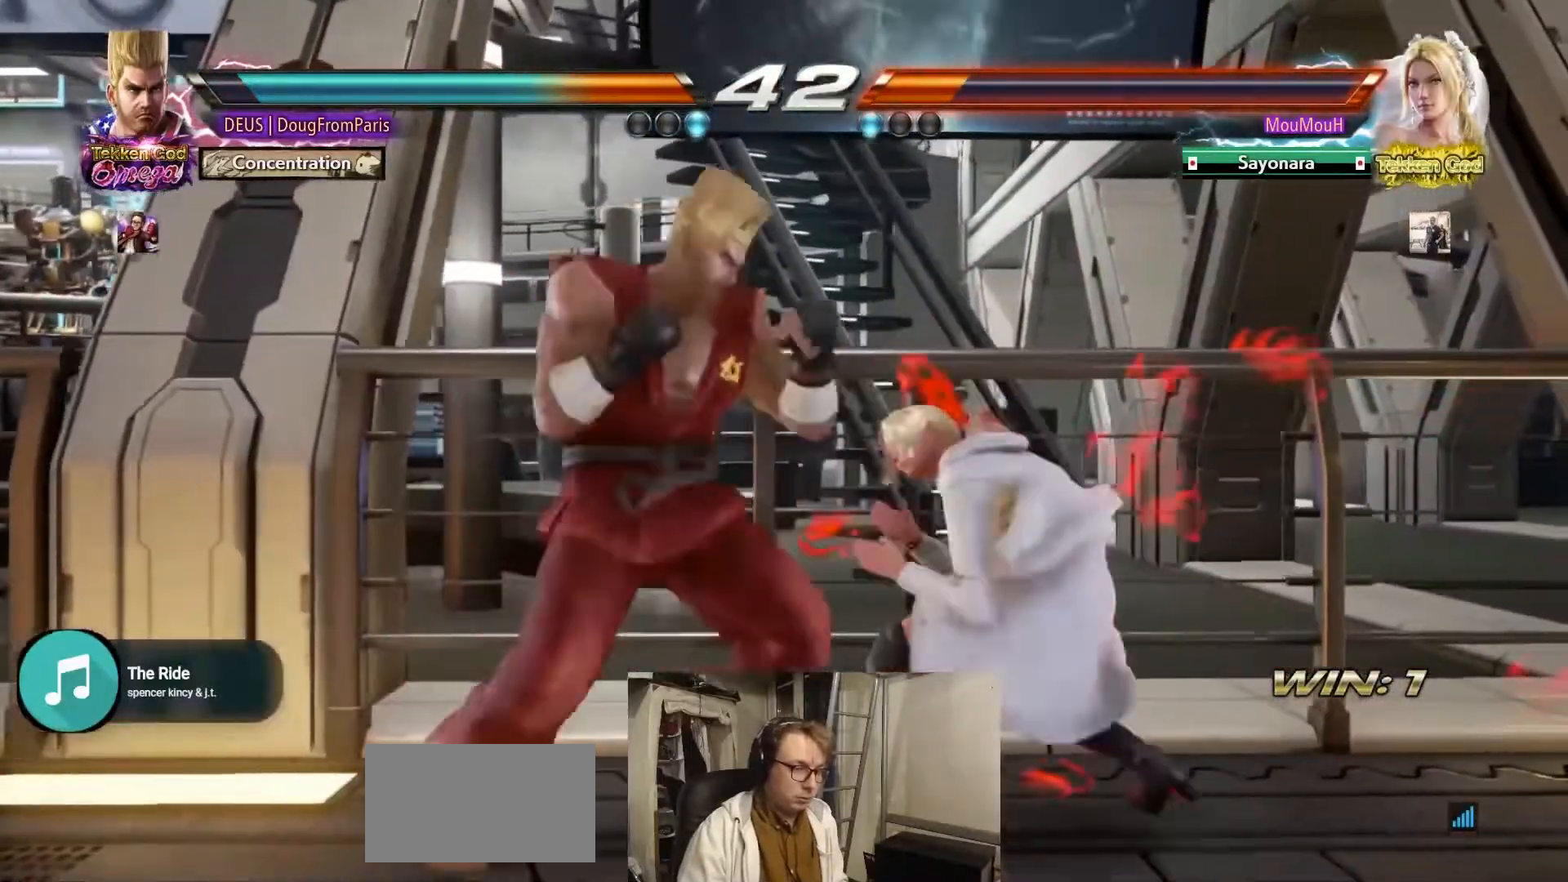
{"dt_ms": 500, "buttons": [], "left_stick": "left", "events": [[117, "TRIANGLE", "up"], [267, "left_stick", "left"], [383, "left_stick", "center"], [467, "left_stick", "left"]]}
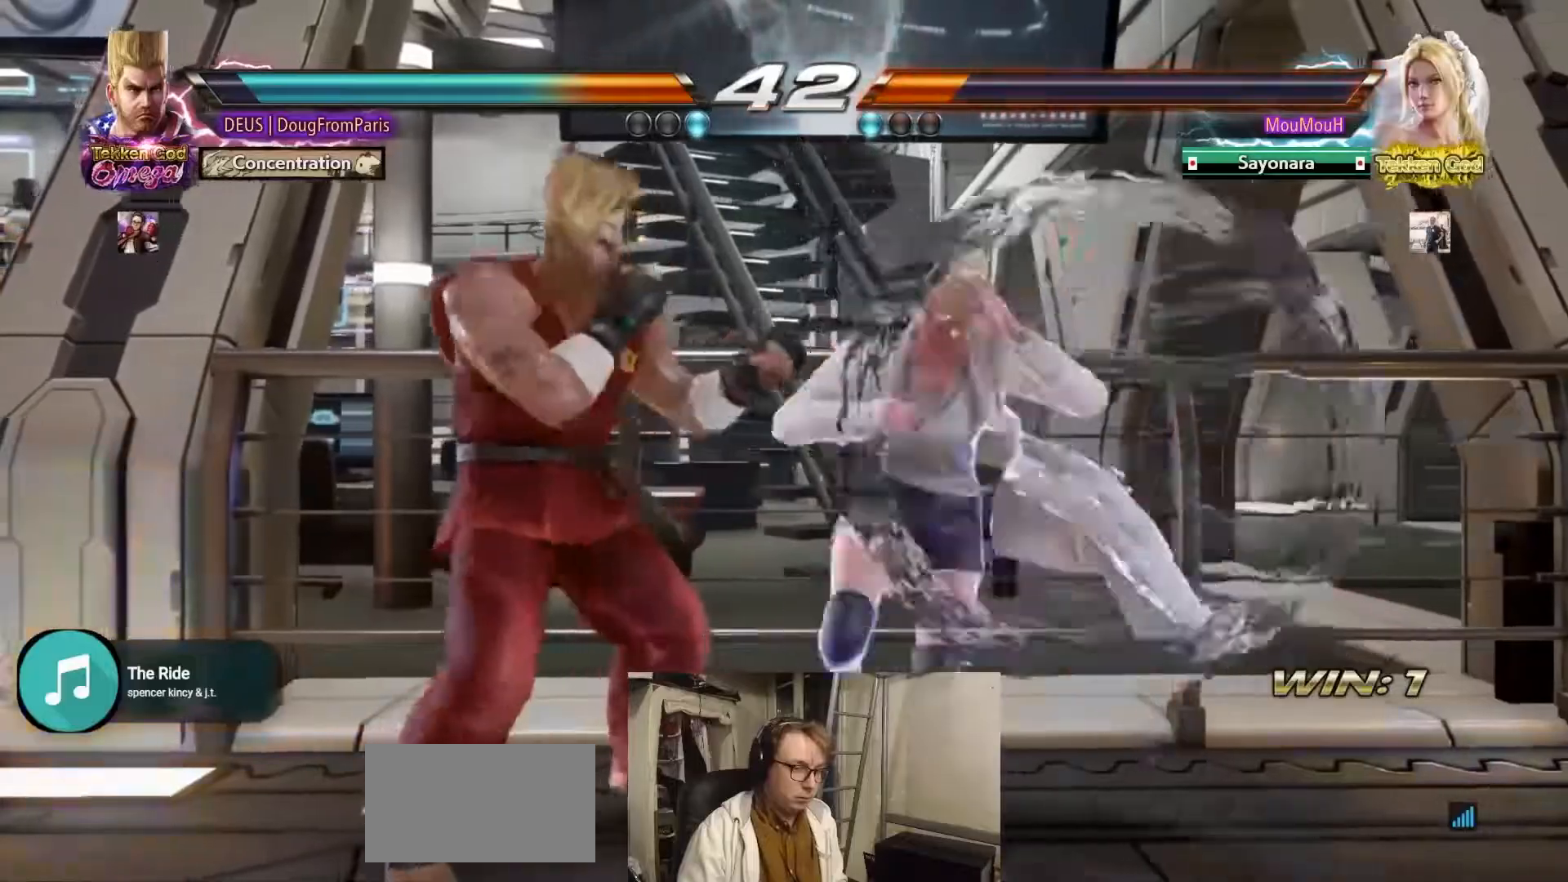
{"dt_ms": 500, "buttons": [], "left_stick": "left", "events": [[200, "left_stick", "center"], [267, "left_stick", "left"]]}
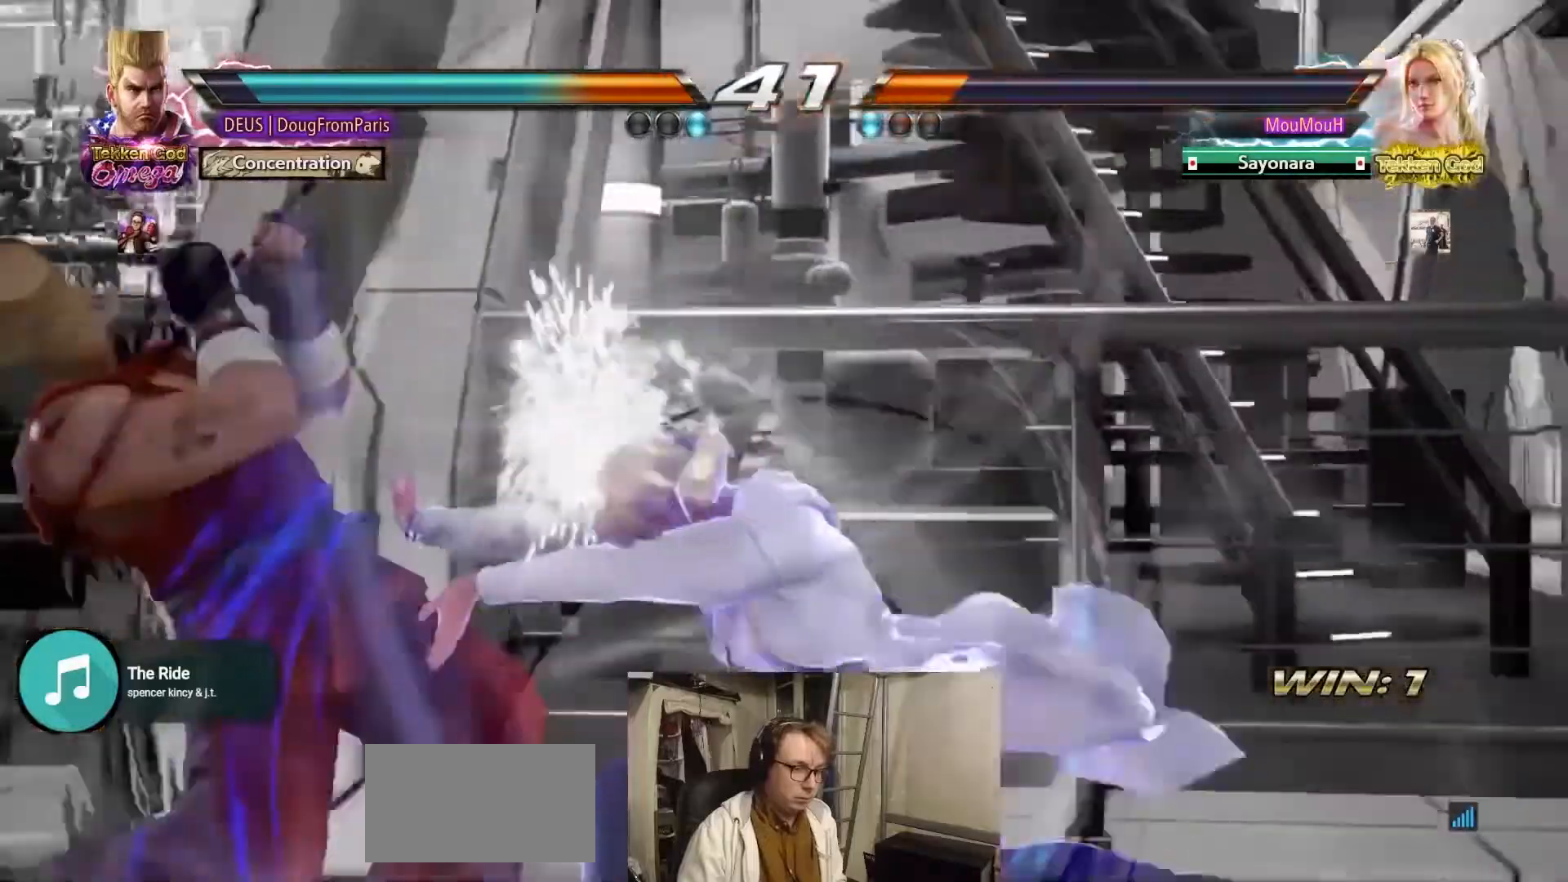
{"dt_ms": 500, "buttons": [], "left_stick": "center", "events": [[483, "left_stick", "center"]]}
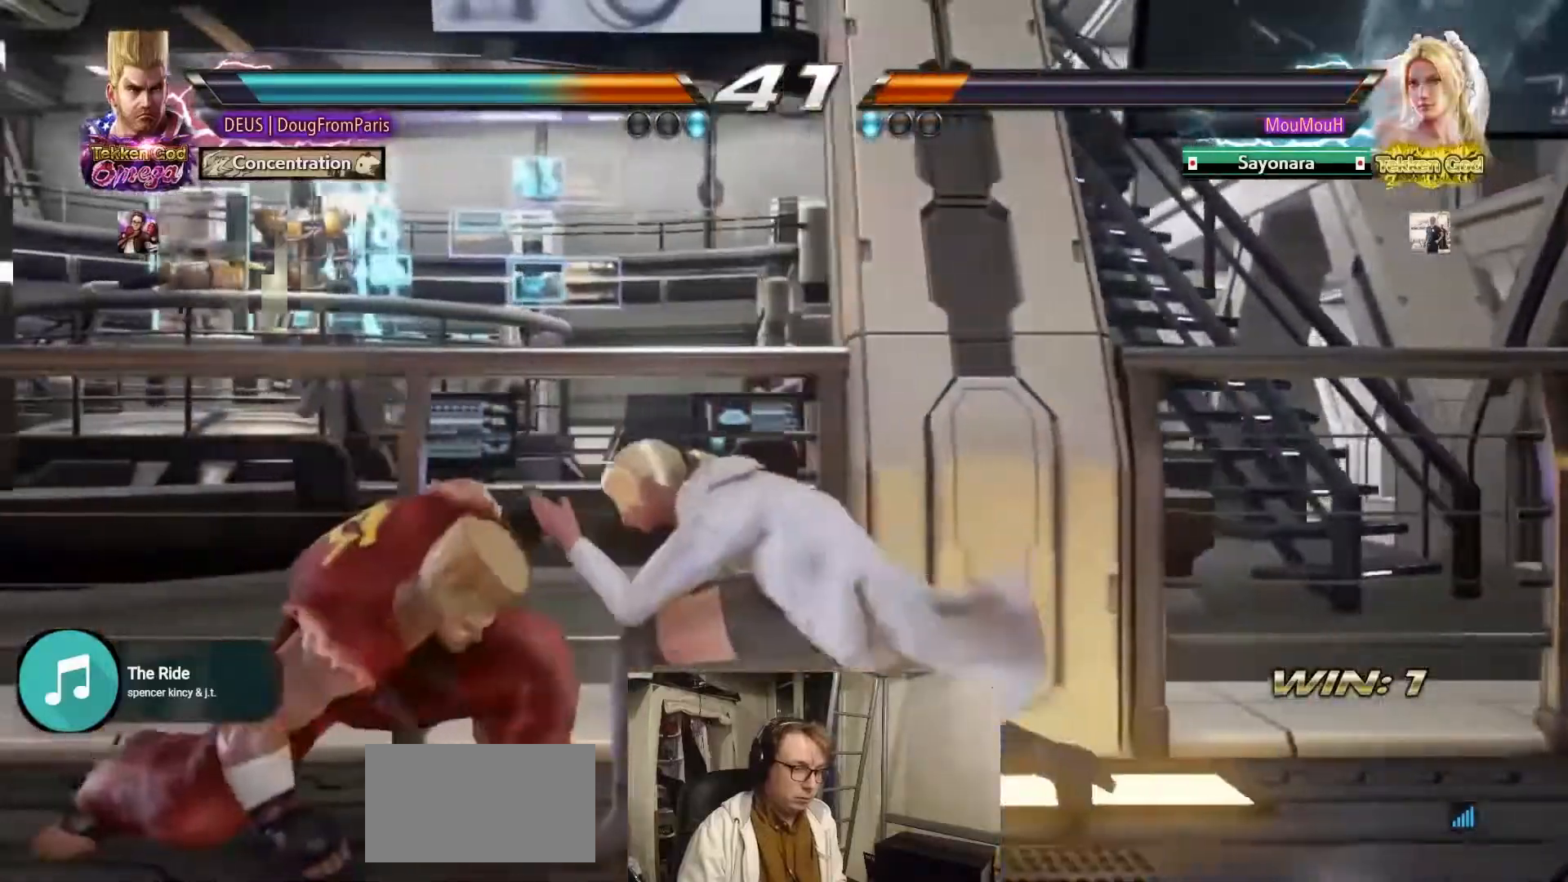
{"dt_ms": 500, "buttons": [], "left_stick": "left", "events": [[33, "left_stick", "left"]]}
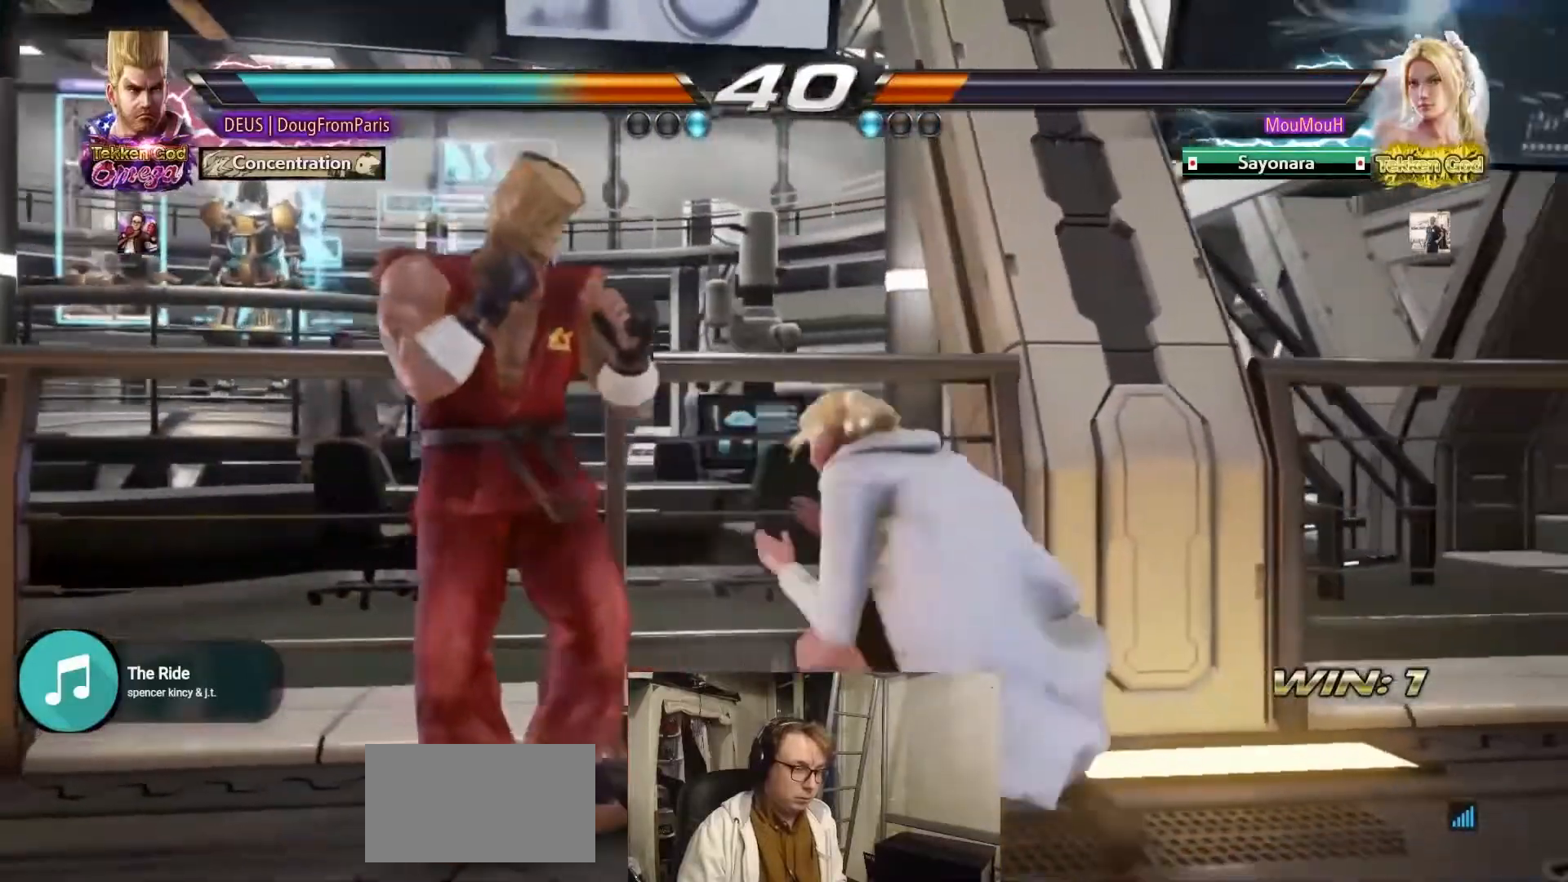
{"dt_ms": 500, "buttons": [], "left_stick": "left", "events": []}
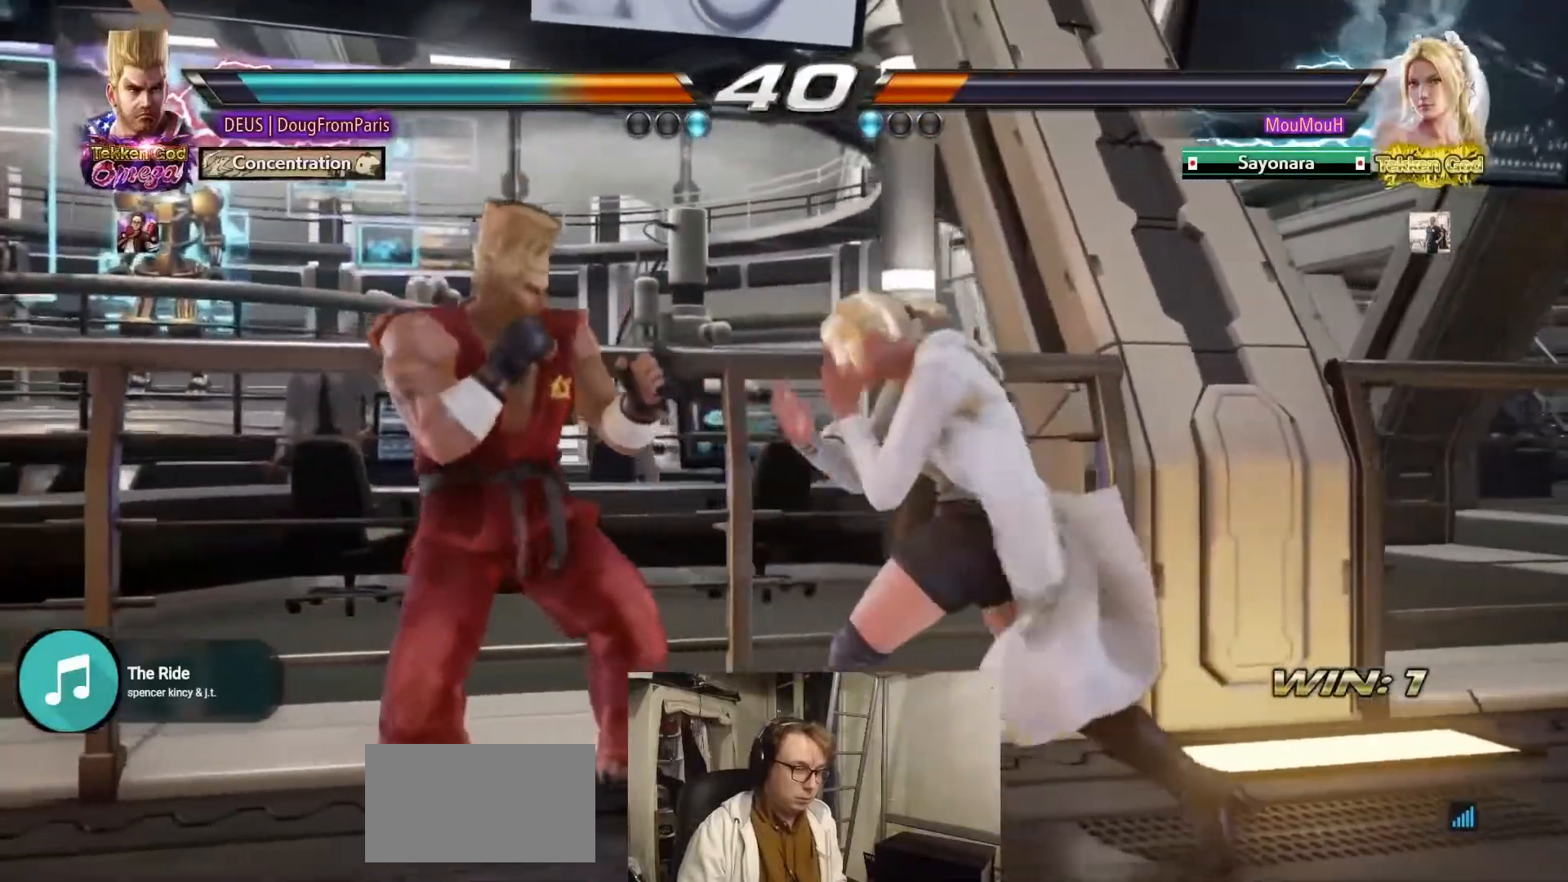
{"dt_ms": 500, "buttons": ["R2"], "left_stick": "down", "events": [[83, "R2", "down"], [83, "left_stick", "down"]]}
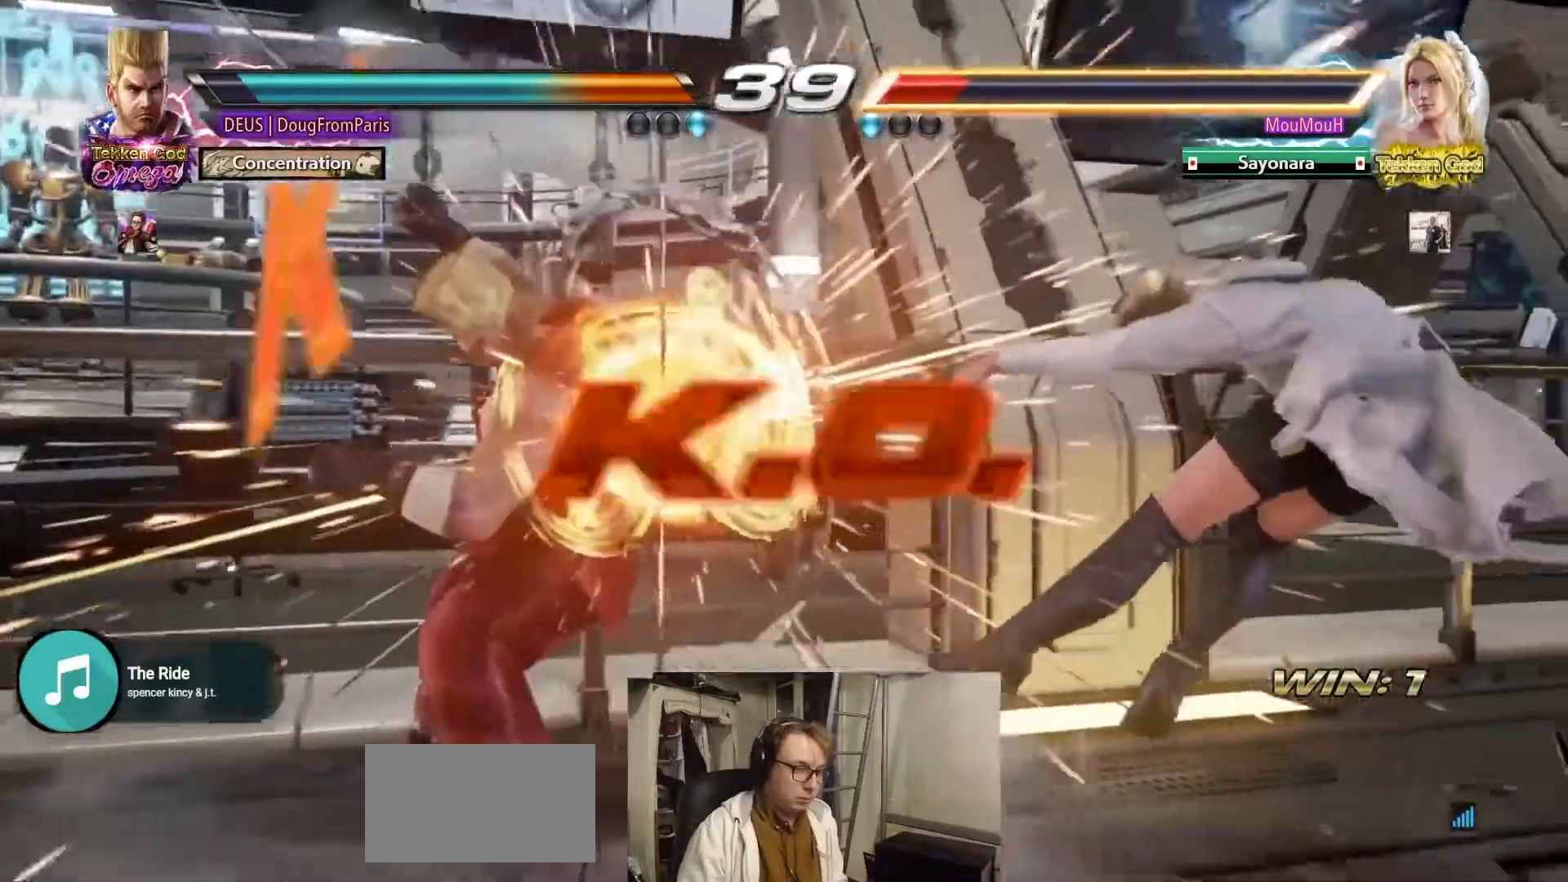
{"dt_ms": 500, "buttons": [], "left_stick": "center", "events": [[50, "left_stick", "center"], [183, "R2", "up"]]}
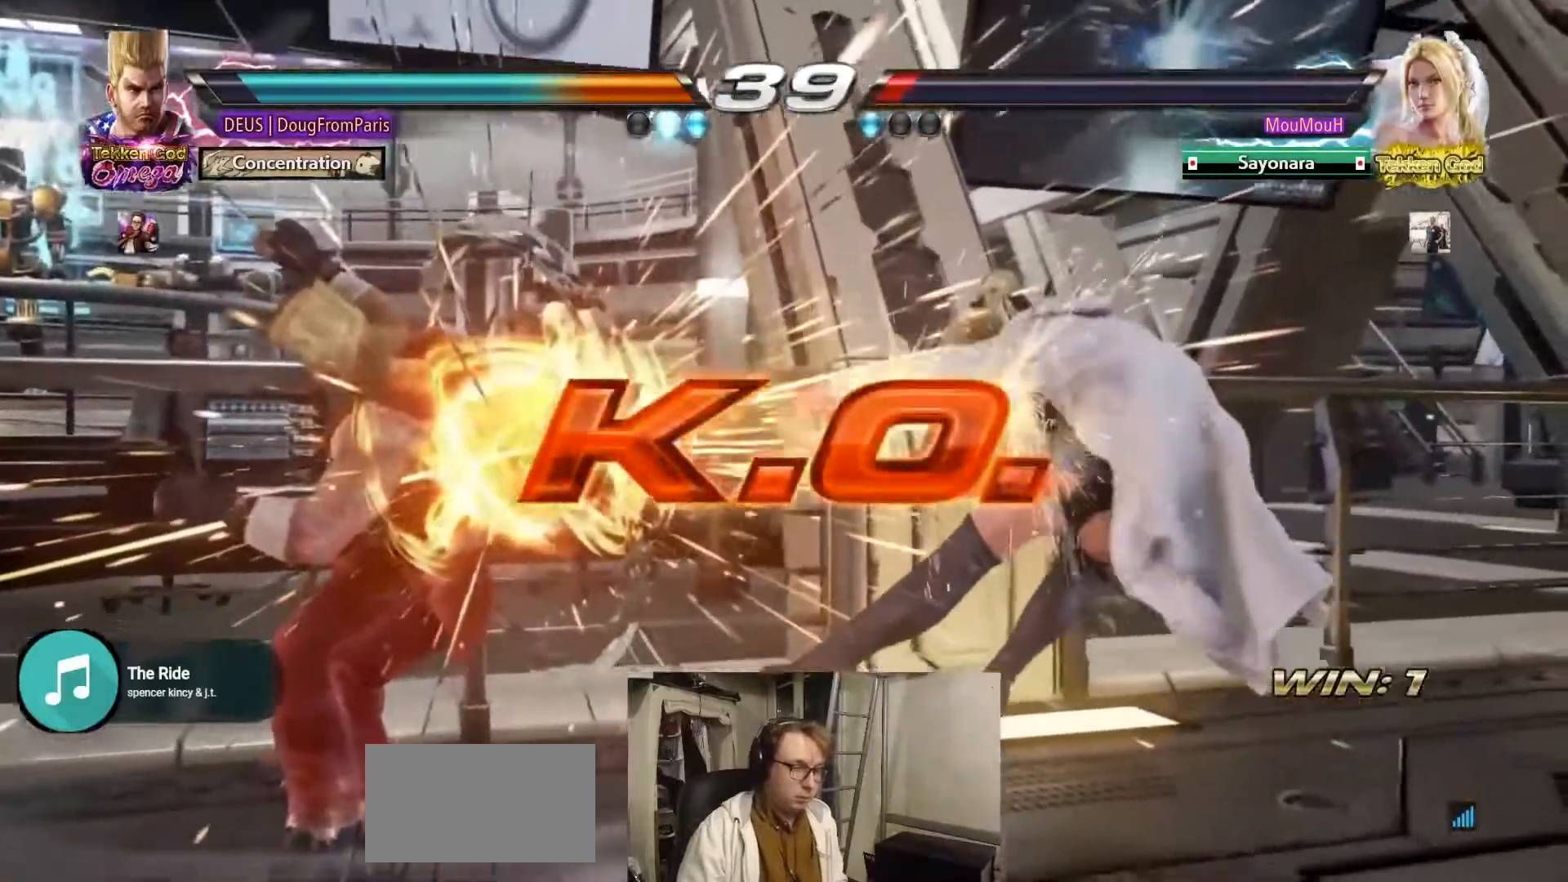
{"dt_ms": 500, "buttons": [], "left_stick": "center", "events": []}
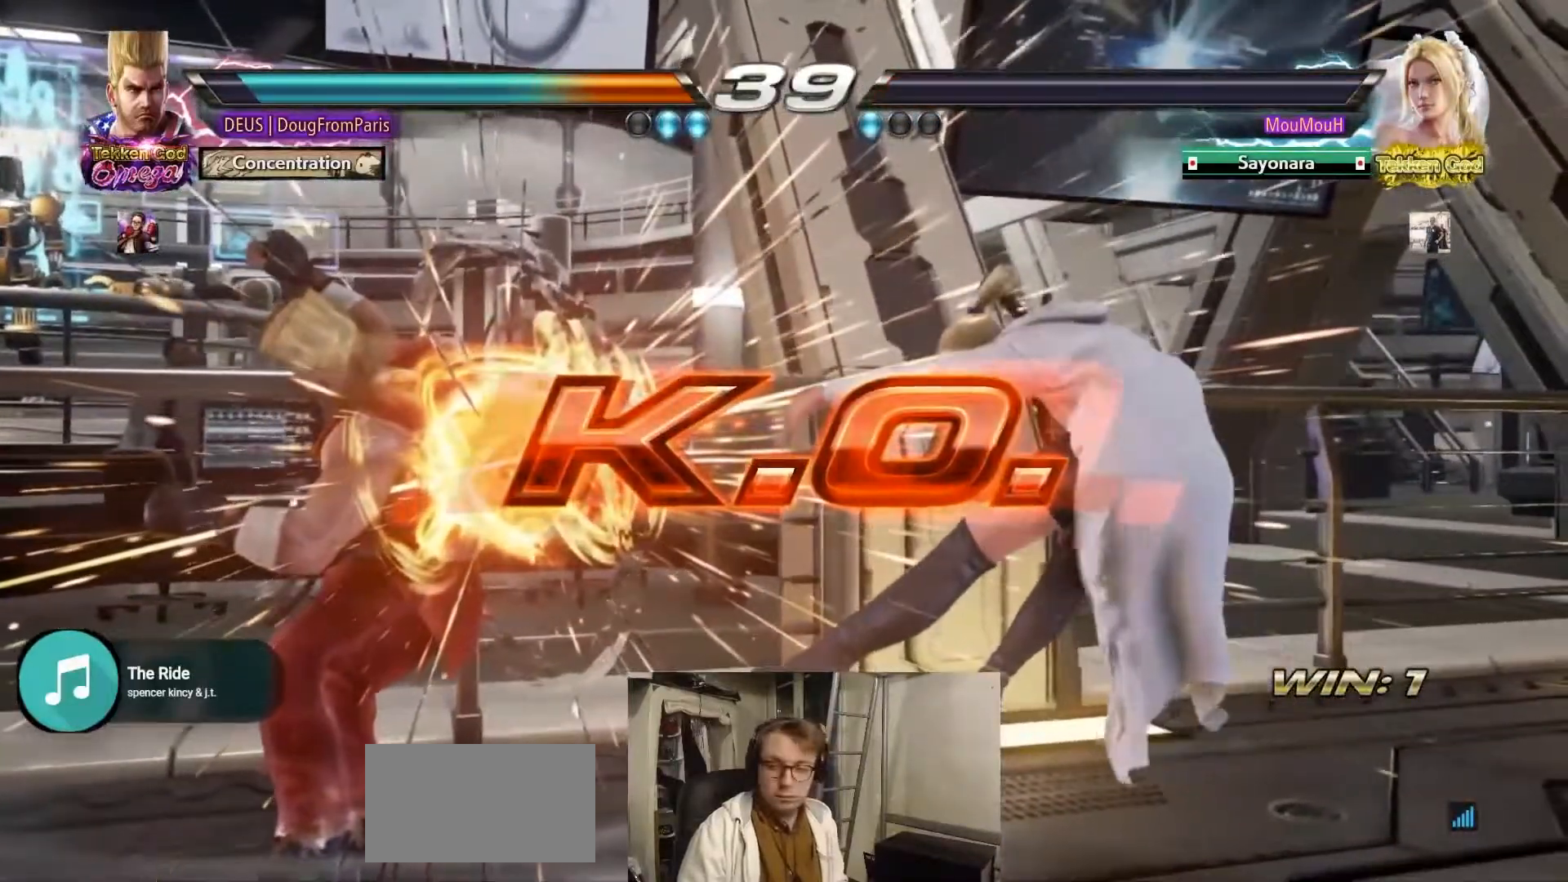
{"dt_ms": 500, "buttons": [], "left_stick": "center", "events": []}
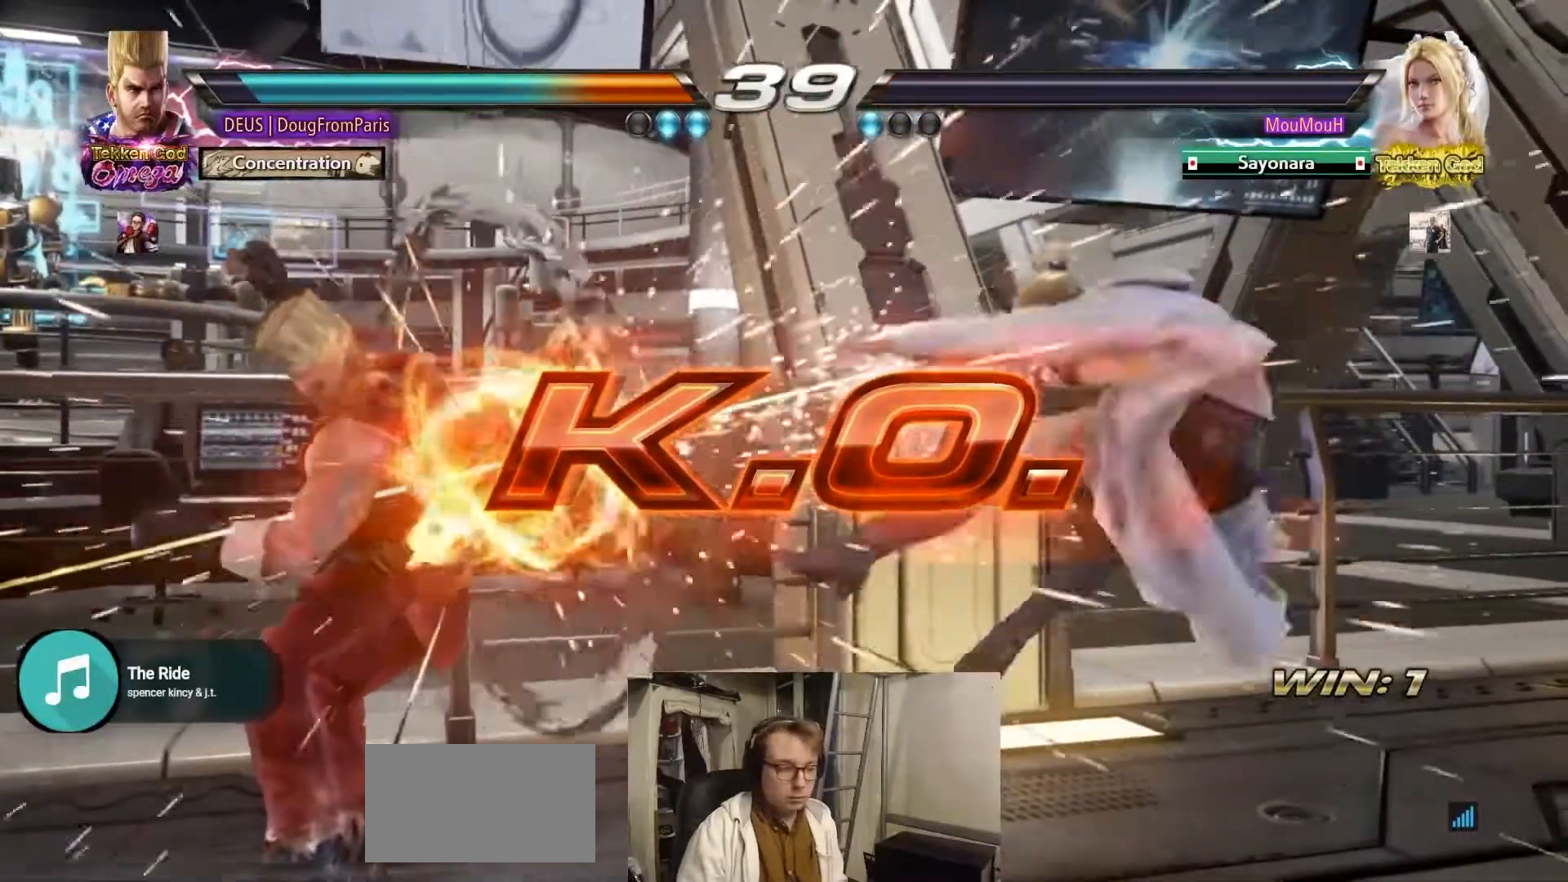
{"dt_ms": 500, "buttons": [], "left_stick": "center", "events": []}
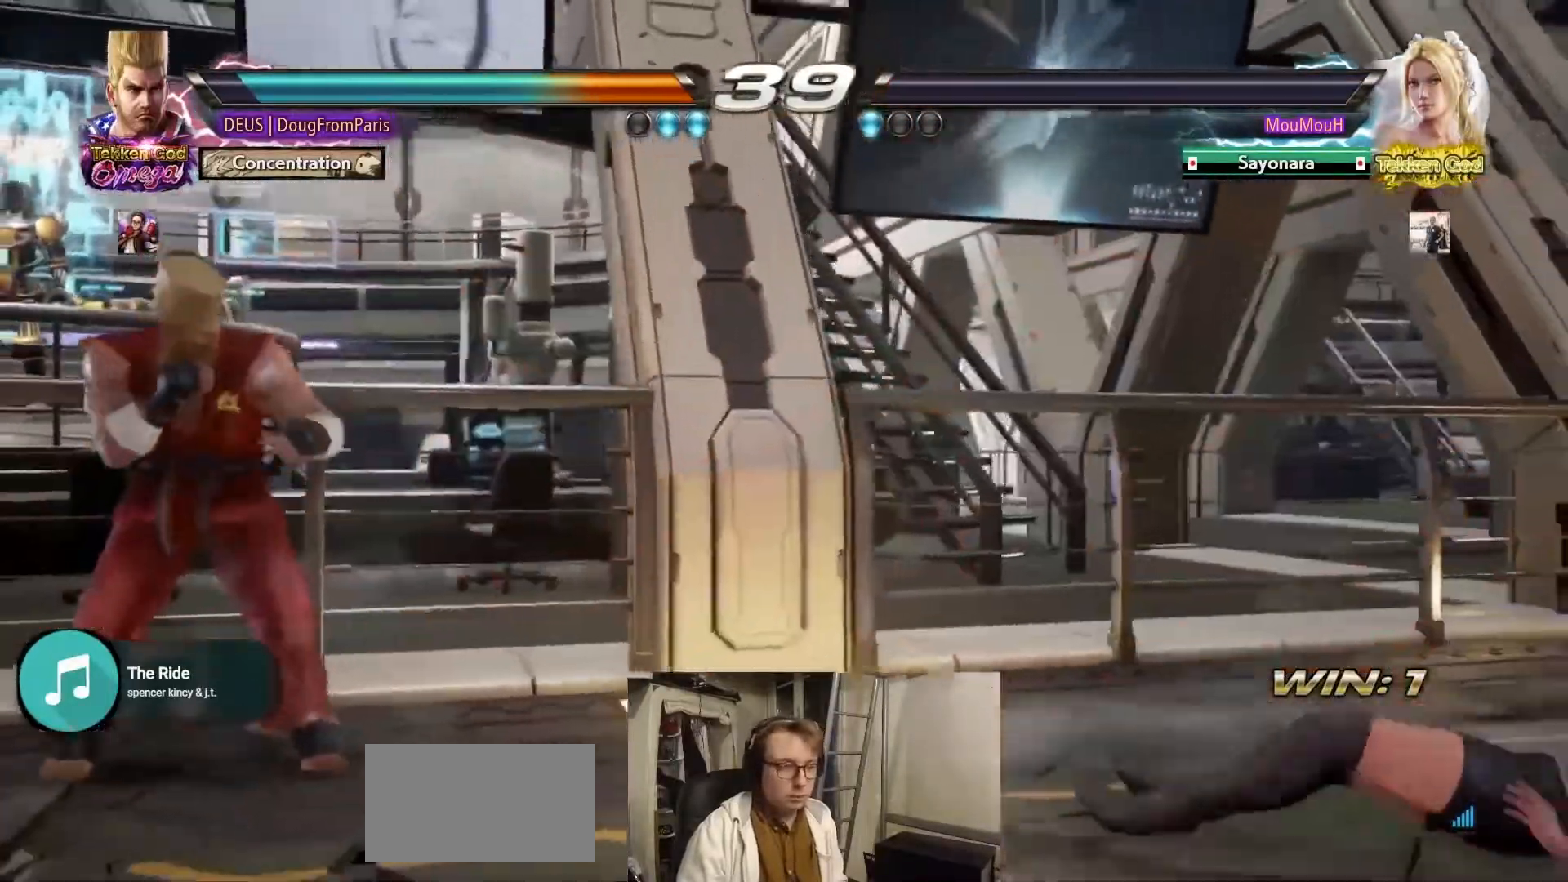
{"dt_ms": 500, "buttons": [], "left_stick": "center", "events": []}
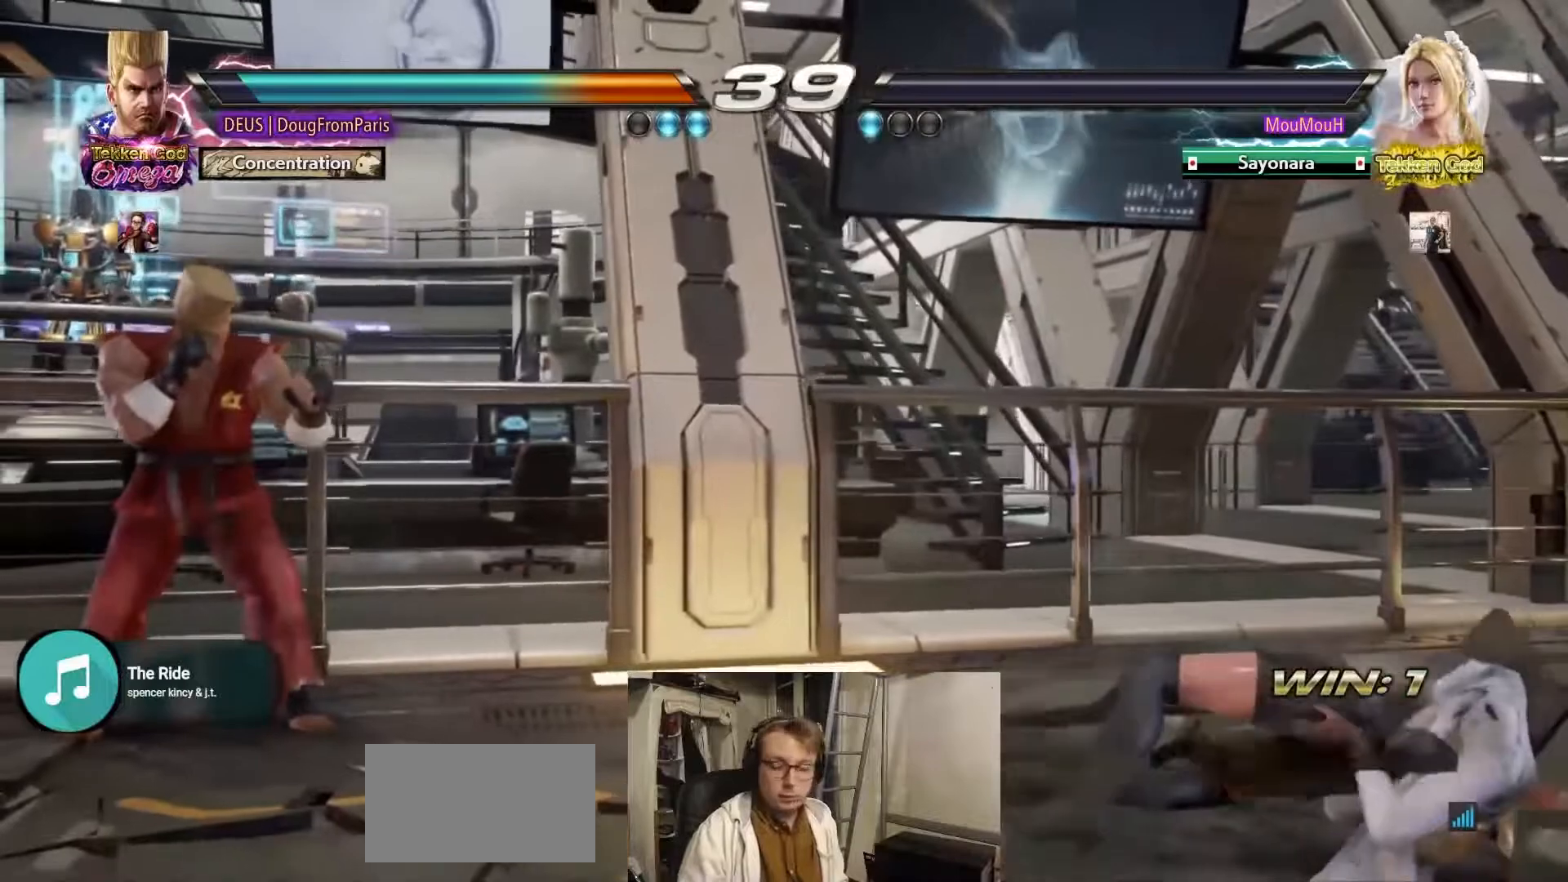
{"dt_ms": 1000, "buttons": [], "left_stick": "center", "events": []}
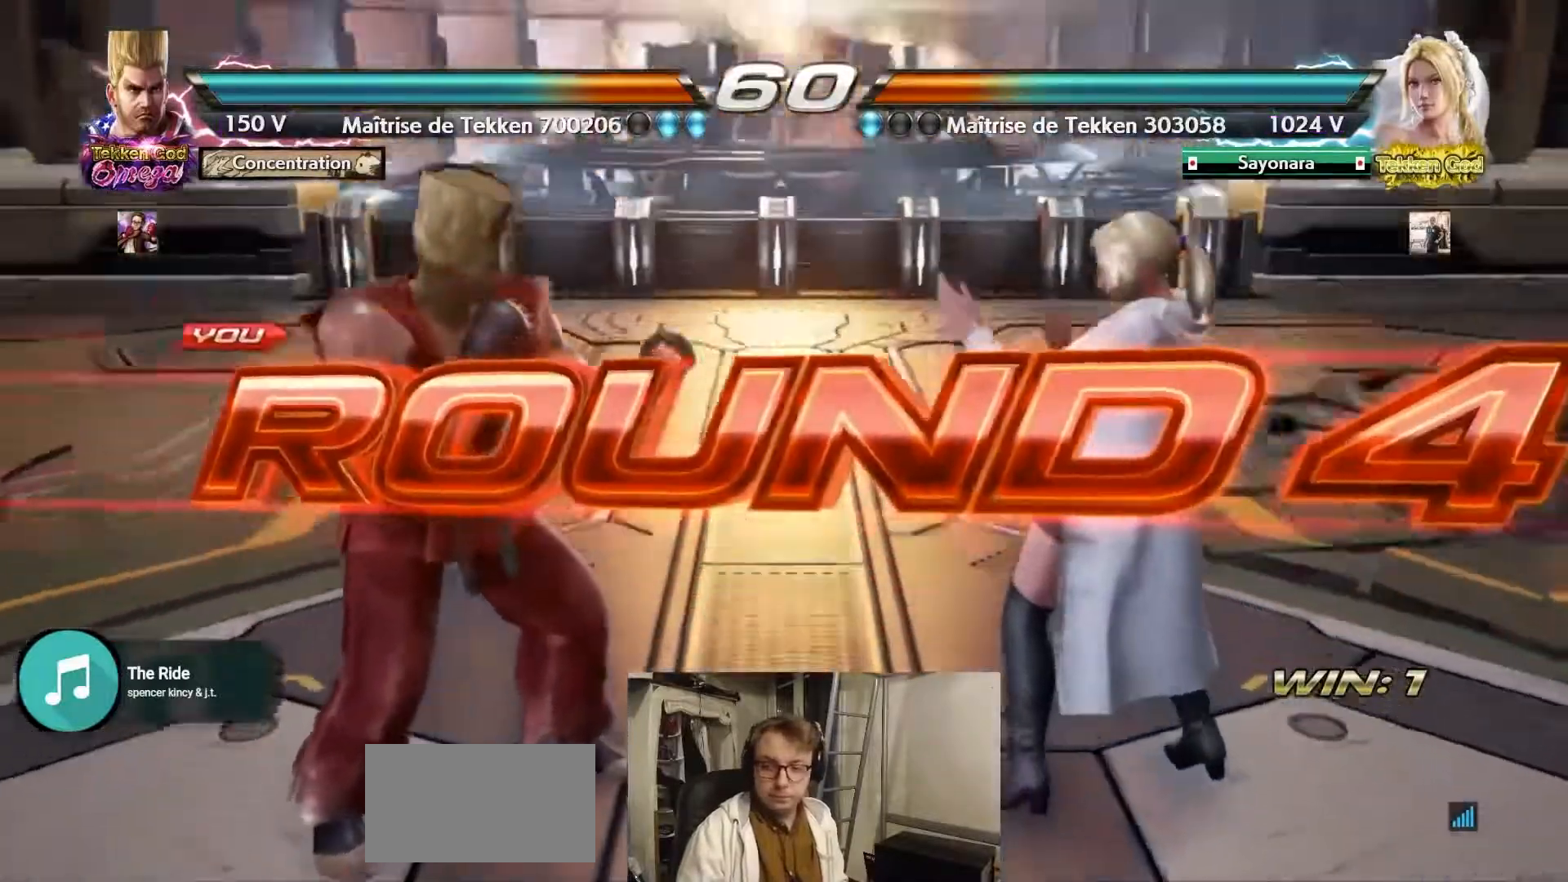
{"dt_ms": 500, "buttons": [], "left_stick": "center", "events": []}
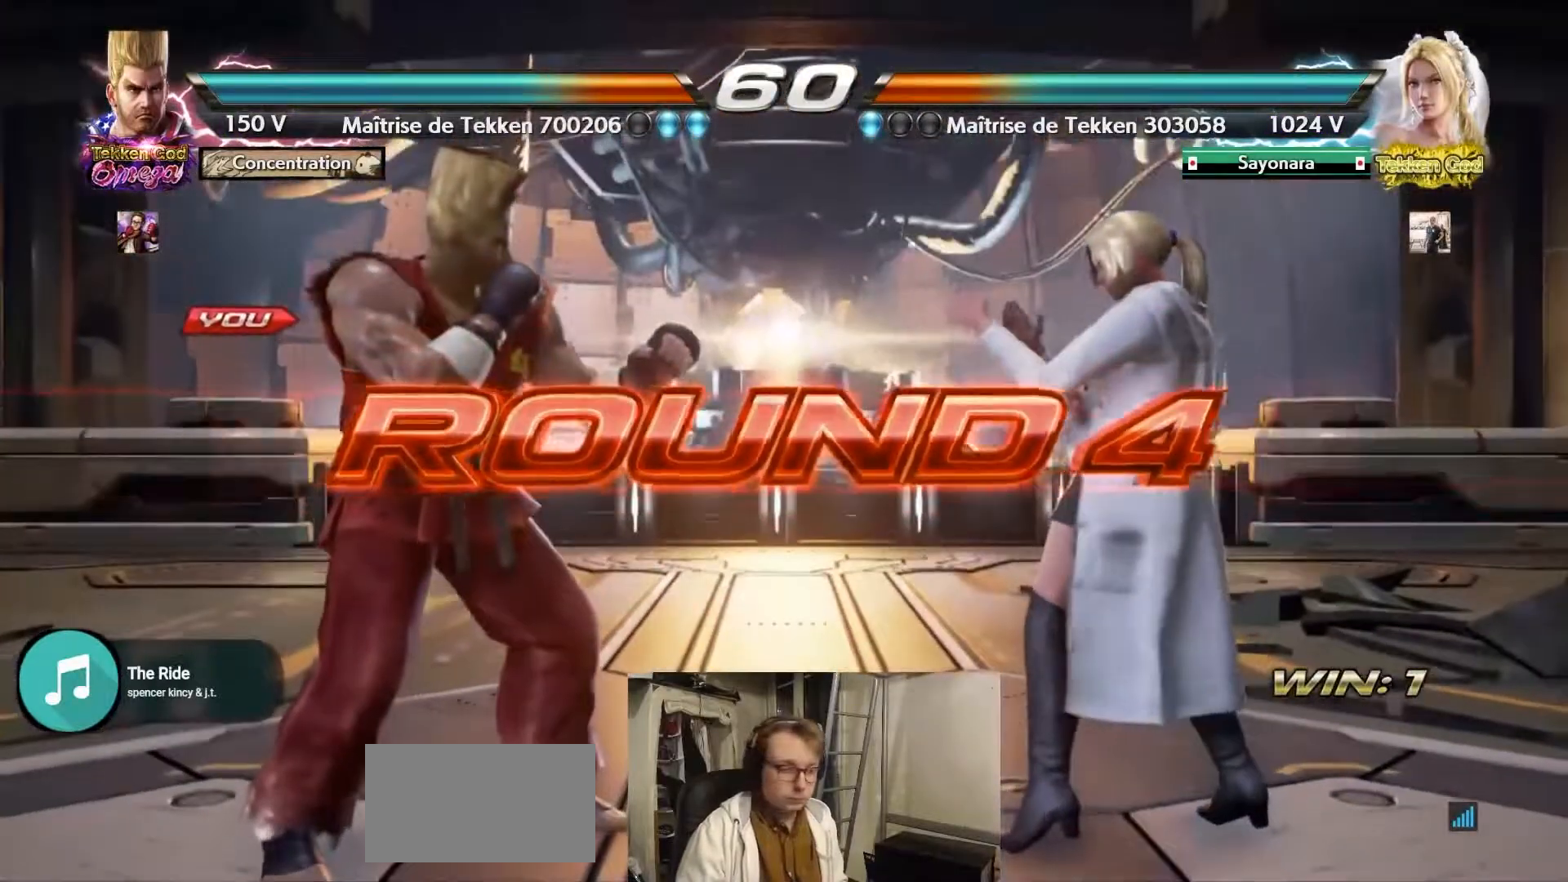
{"dt_ms": 500, "buttons": [], "left_stick": "center", "events": []}
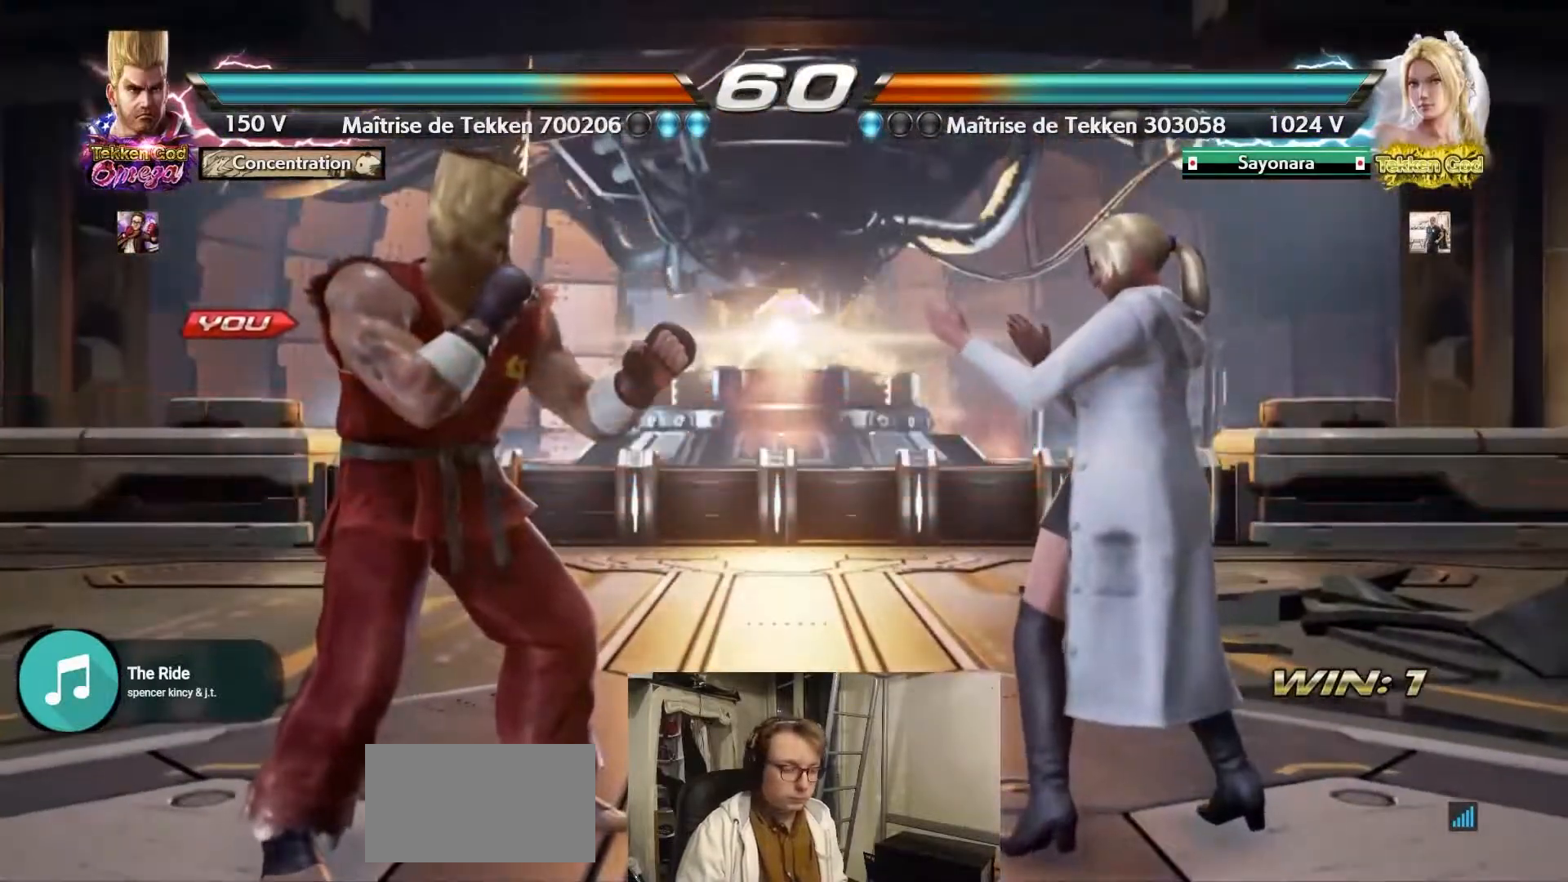
{"dt_ms": 500, "buttons": [], "left_stick": "center", "events": []}
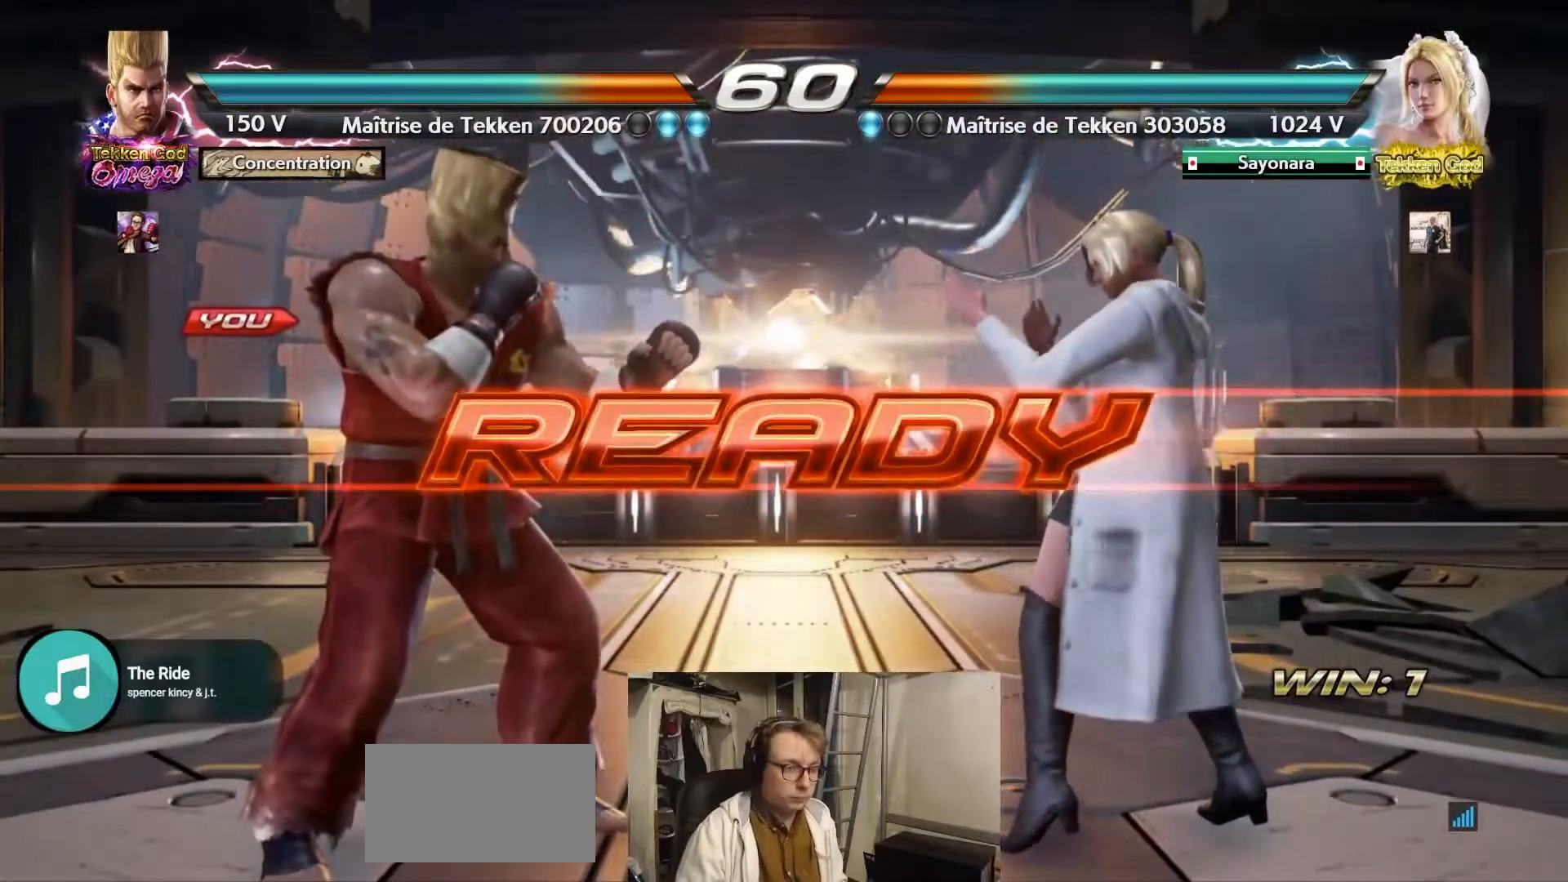
{"dt_ms": 500, "buttons": [], "left_stick": "center", "events": []}
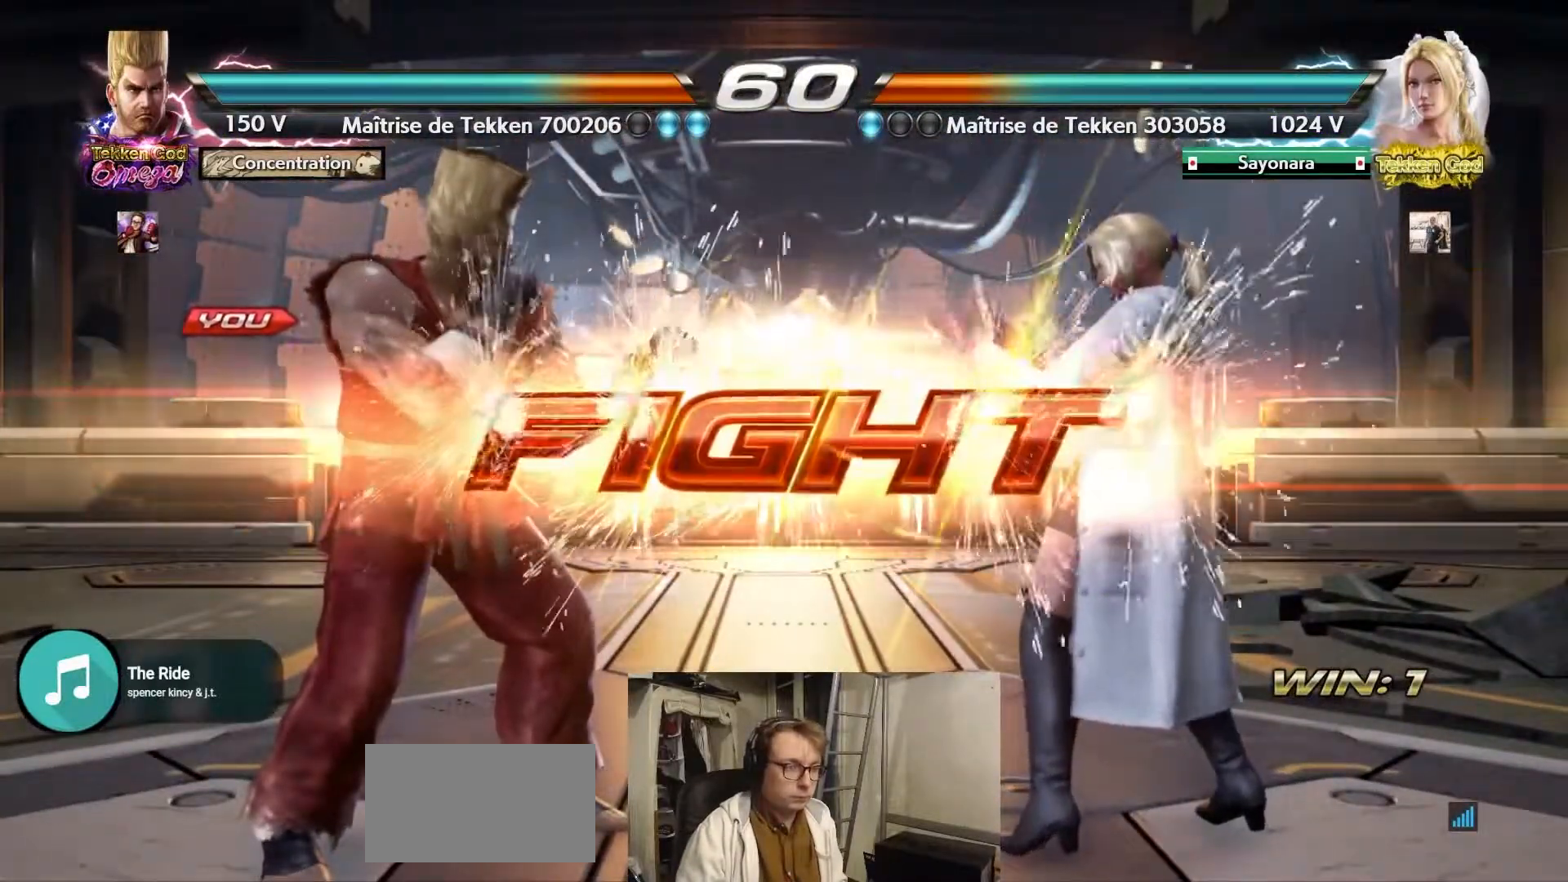
{"dt_ms": 500, "buttons": [], "left_stick": "center", "events": [[217, "left_stick", "right"], [300, "left_stick", "center"], [383, "left_stick", "right"], [467, "left_stick", "center"]]}
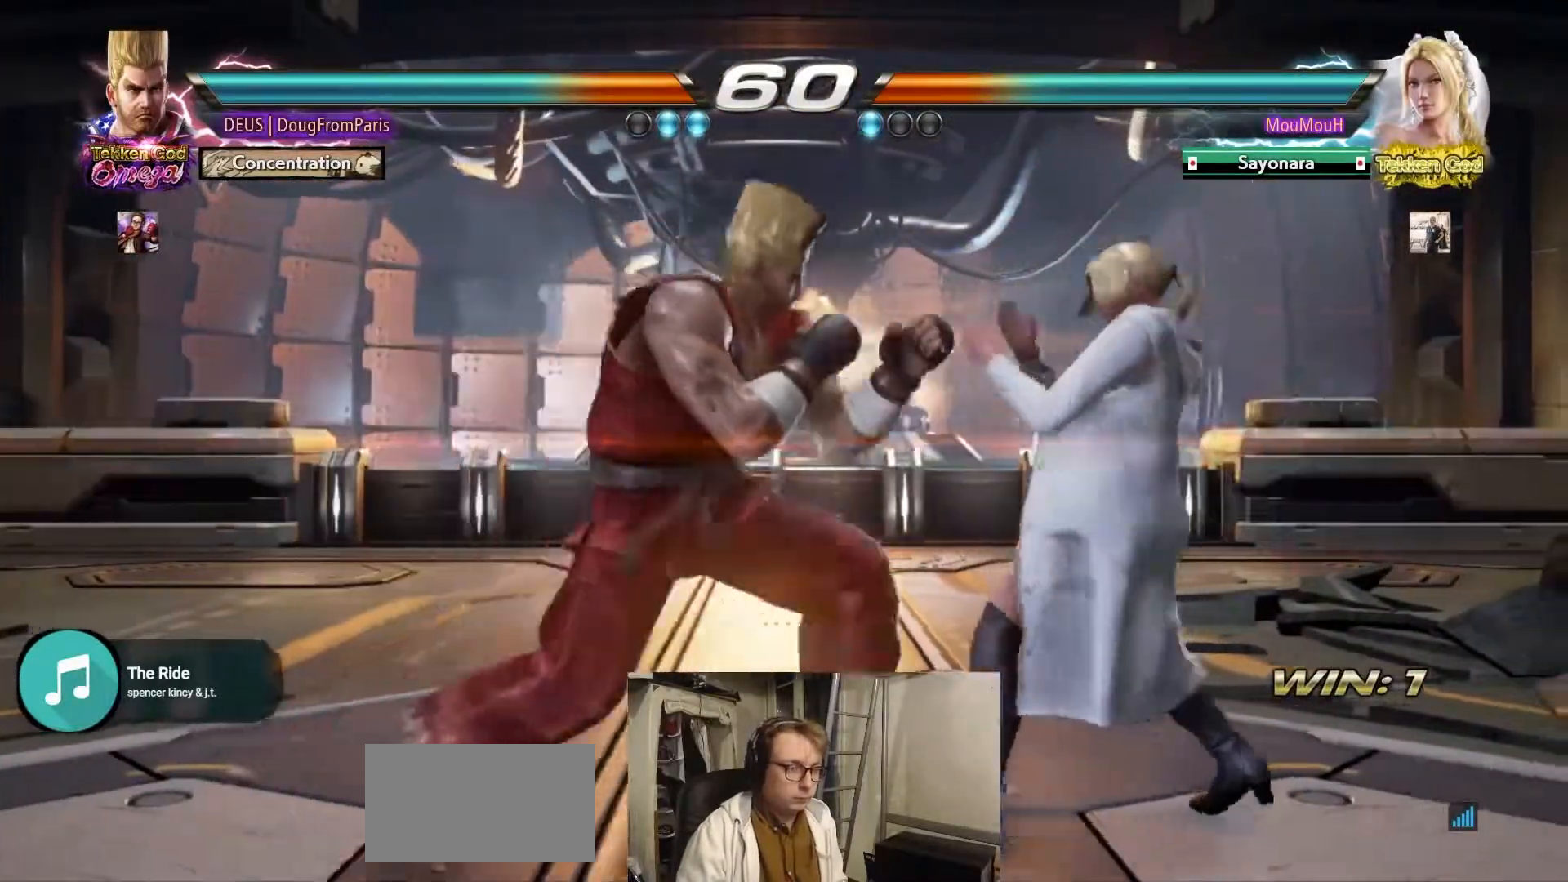
{"dt_ms": 500, "buttons": [], "left_stick": "center", "events": [[17, "left_stick", "left"], [117, "left_stick", "center"]]}
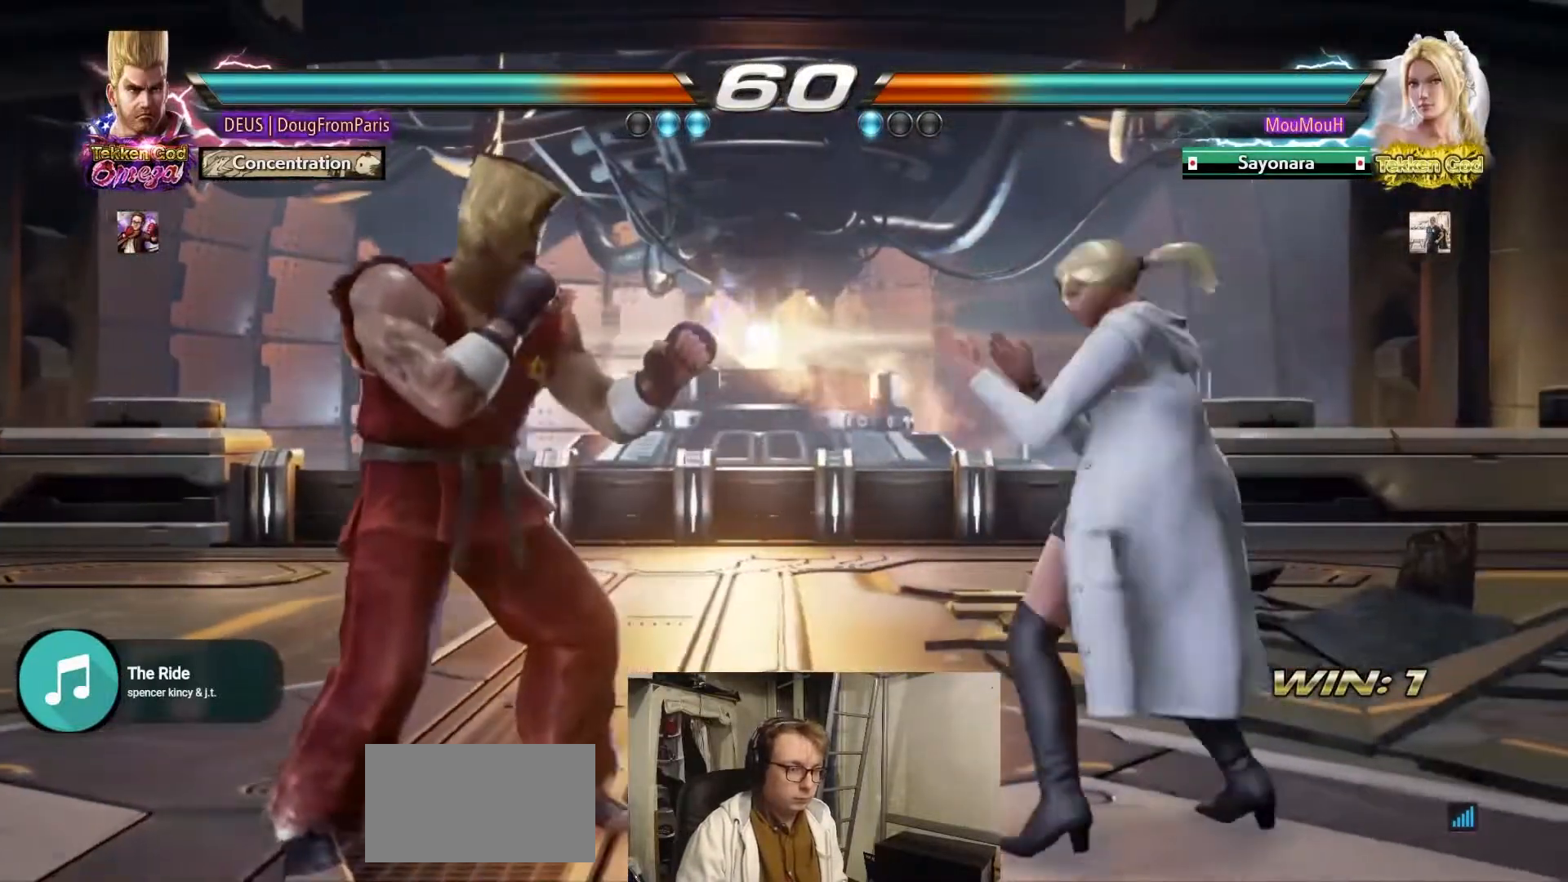
{"dt_ms": 500, "buttons": [], "left_stick": "left", "events": [[50, "left_stick", "right"], [133, "left_stick", "center"], [200, "left_stick", "right"], [300, "left_stick", "left"]]}
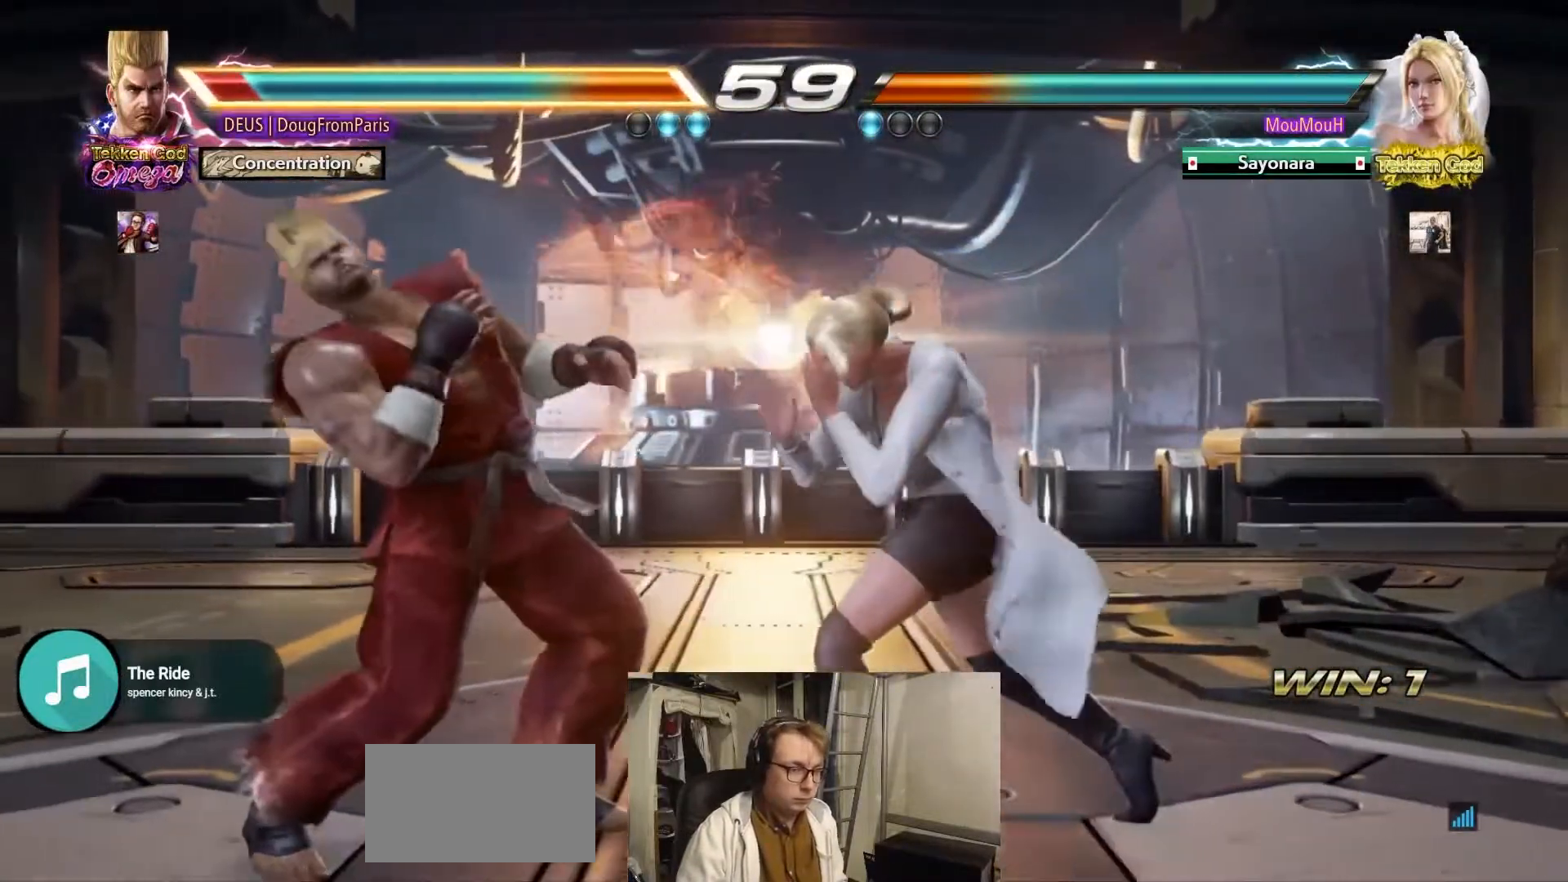
{"dt_ms": 500, "buttons": [], "left_stick": "left", "events": []}
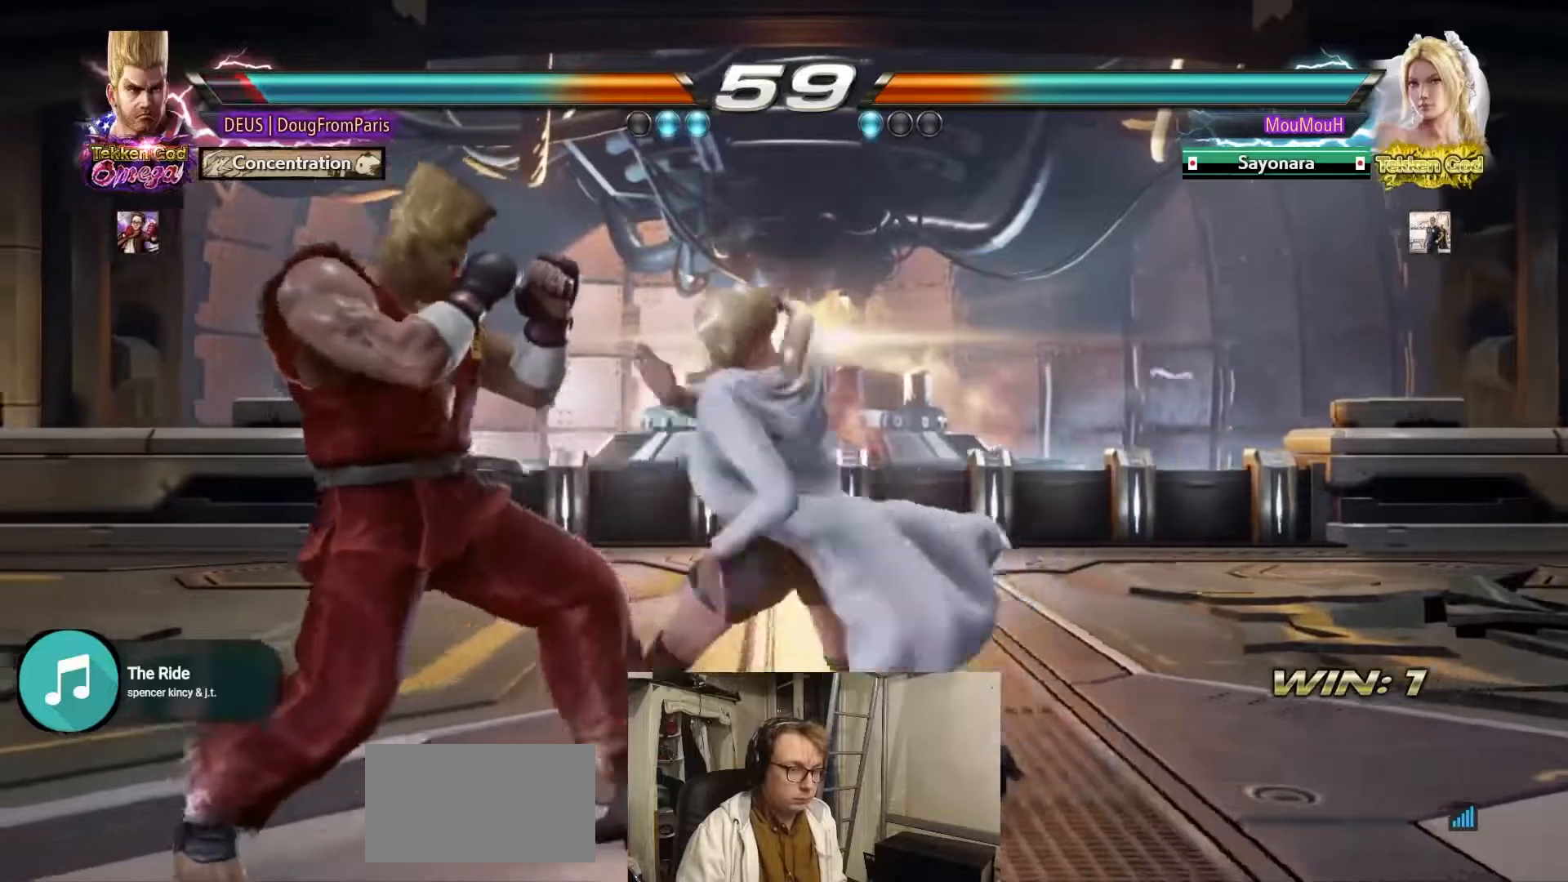
{"dt_ms": 500, "buttons": [], "left_stick": "center", "events": [[83, "left_stick", "center"], [133, "left_stick", "left"], [217, "left_stick", "center"]]}
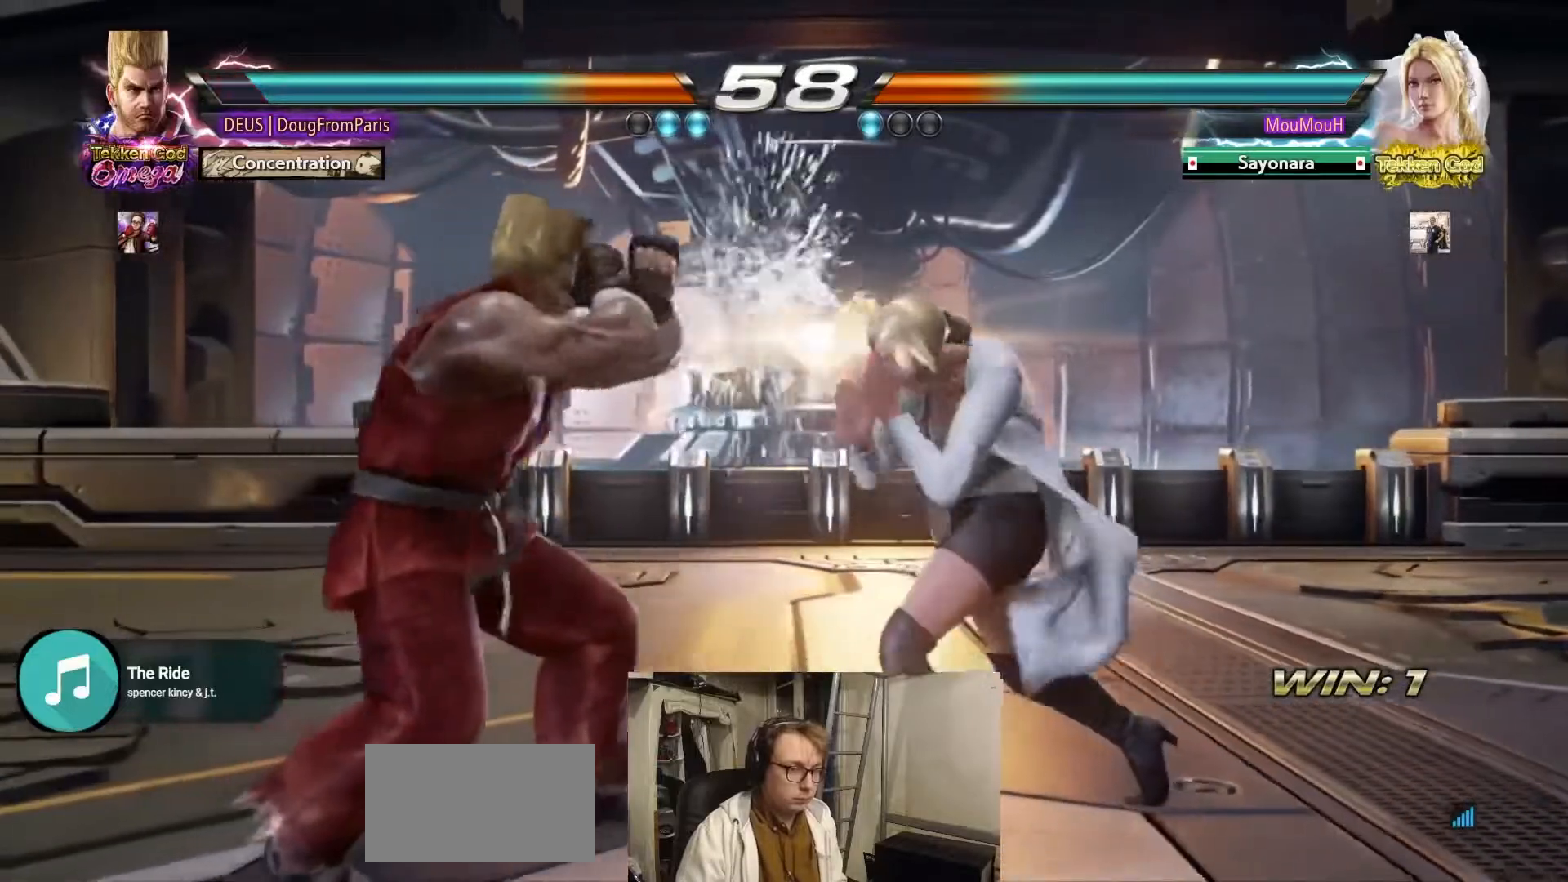
{"dt_ms": 500, "buttons": [], "left_stick": "center", "events": [[83, "SQUARE", "down"], [150, "TRIANGLE", "down"], [217, "SQUARE", "up"], [350, "TRIANGLE", "up"]]}
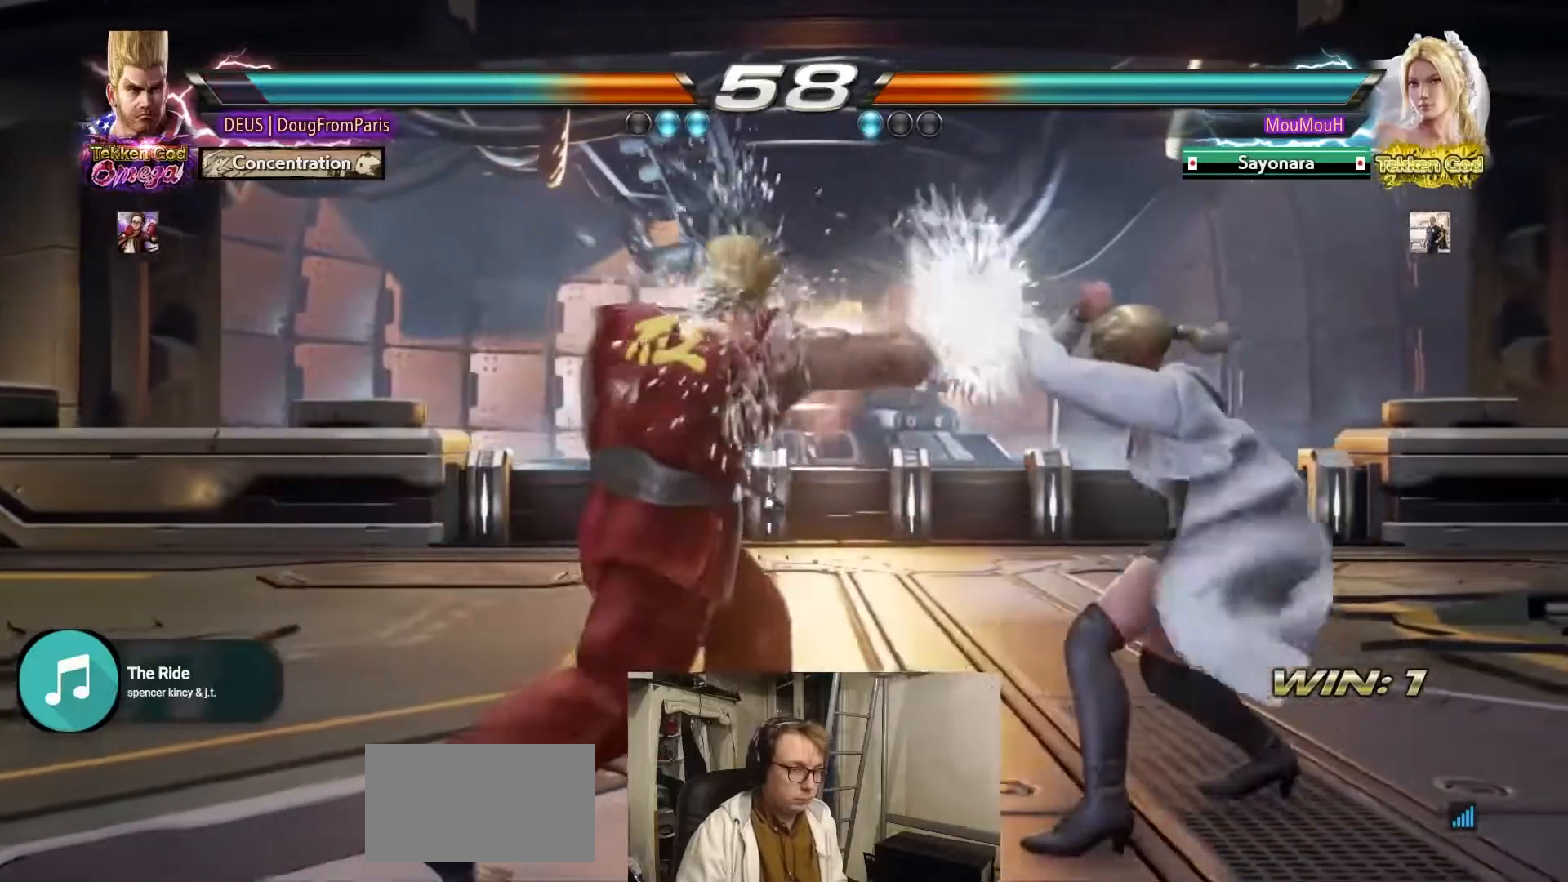
{"dt_ms": 500, "buttons": ["R2"], "left_stick": "down", "events": [[150, "left_stick", "down"], [200, "R2", "down"]]}